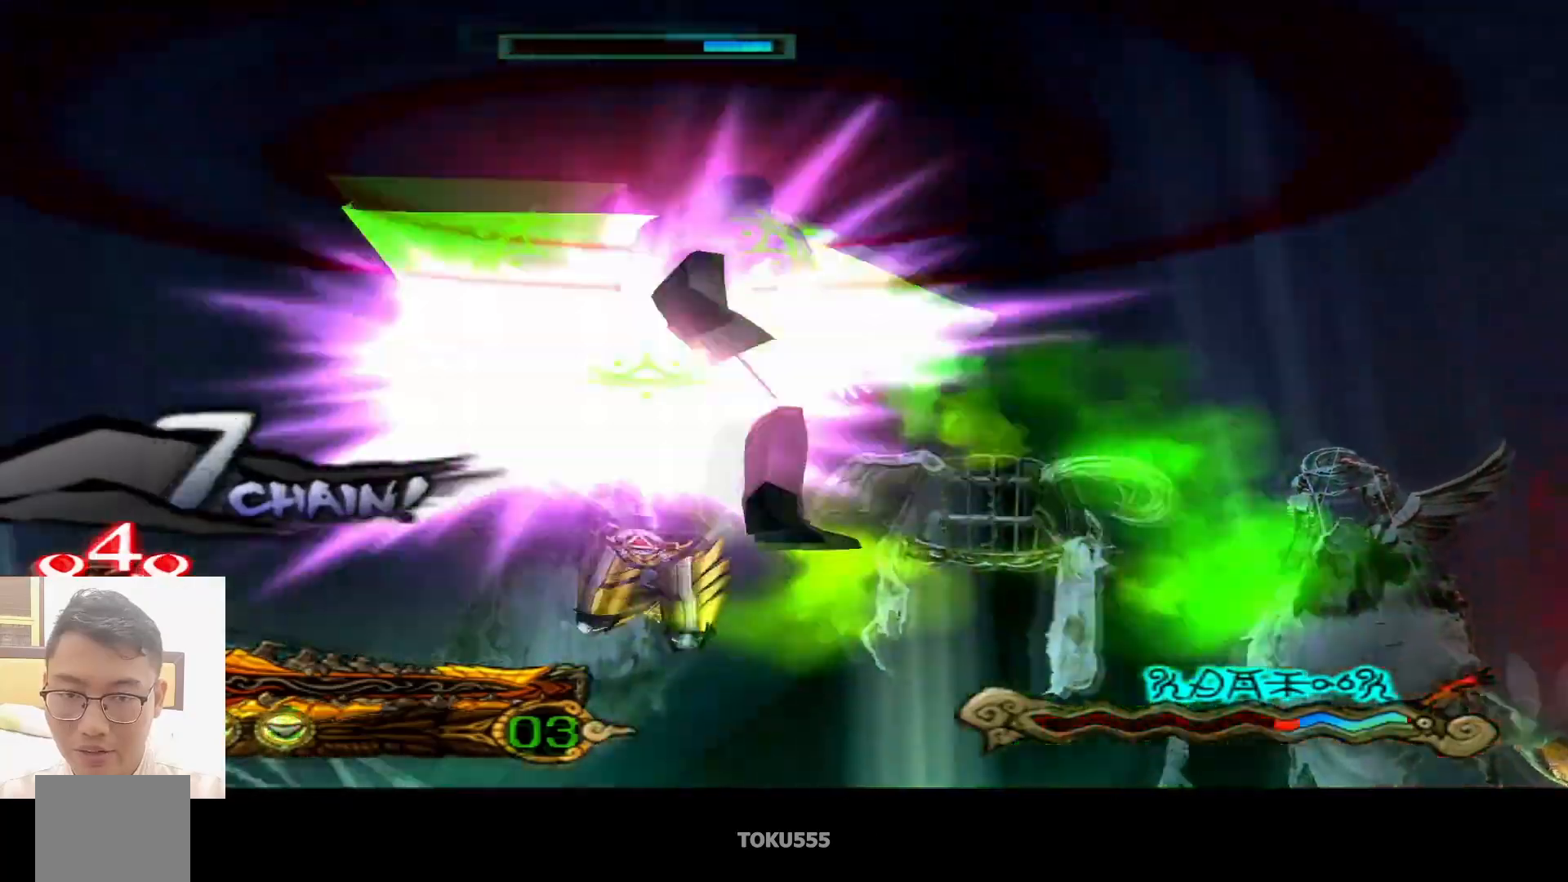
Gameplay with a controller (PlayStation layout); each line is a JSON object with the inputs held at the frame after it. "events" lists button and stick changes between this image and that frame as [ms after this image, input, new state], when the widget could be followed in between. Not read: L1 right_stick.
{"buttons": [], "left_stick": "center", "events": [[117, "CIRCLE", "down"], [201, "CIRCLE", "up"], [317, "CROSS", "down"], [451, "CROSS", "up"]]}
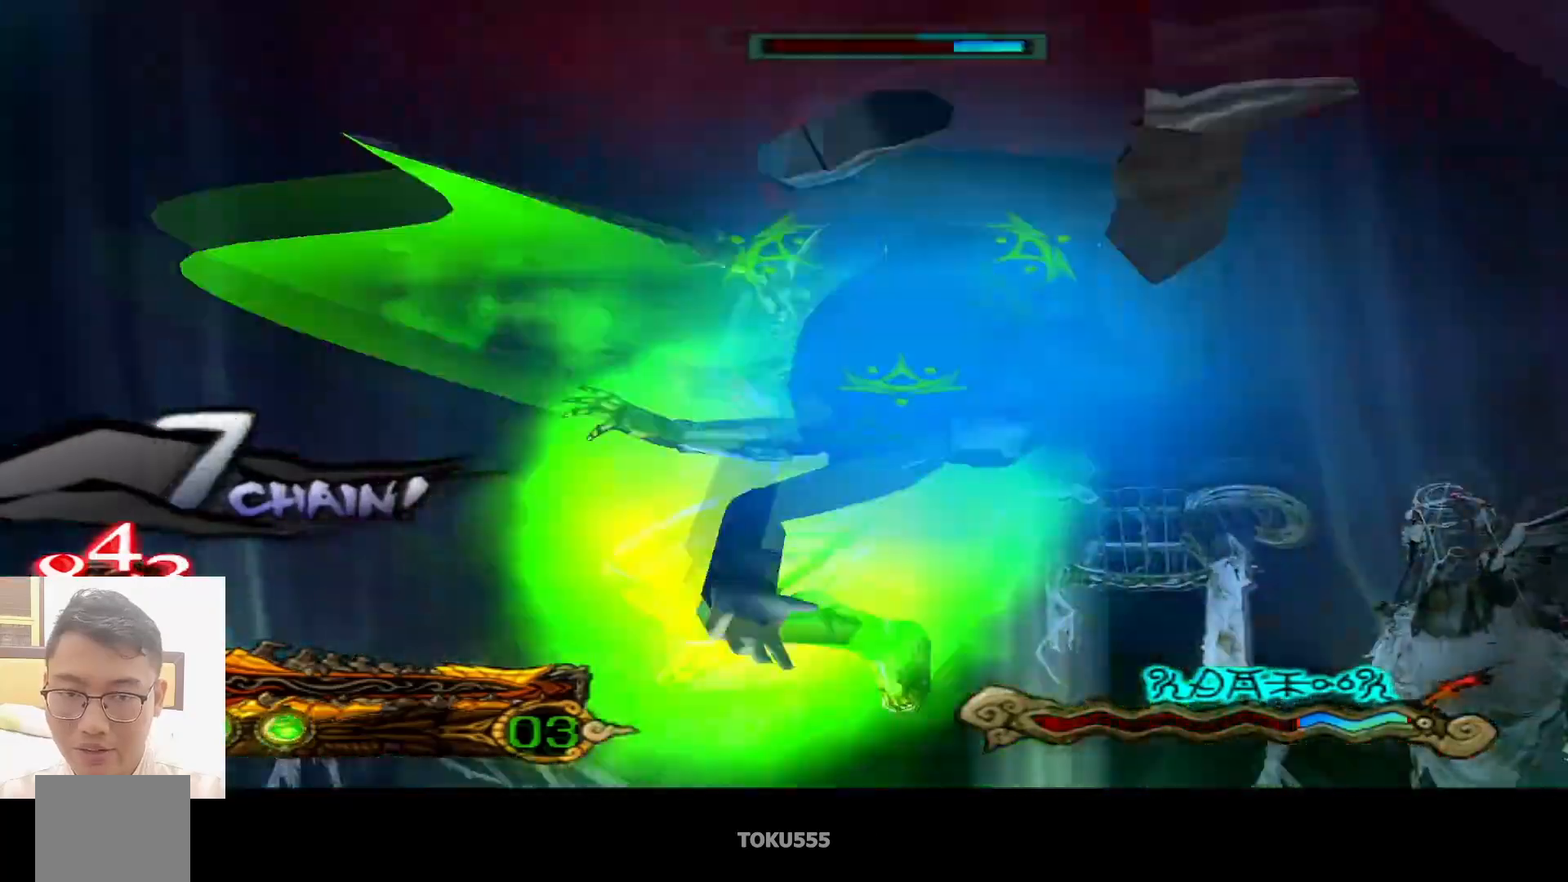
{"buttons": [], "left_stick": "center", "events": [[367, "CIRCLE", "down"], [484, "CIRCLE", "up"]]}
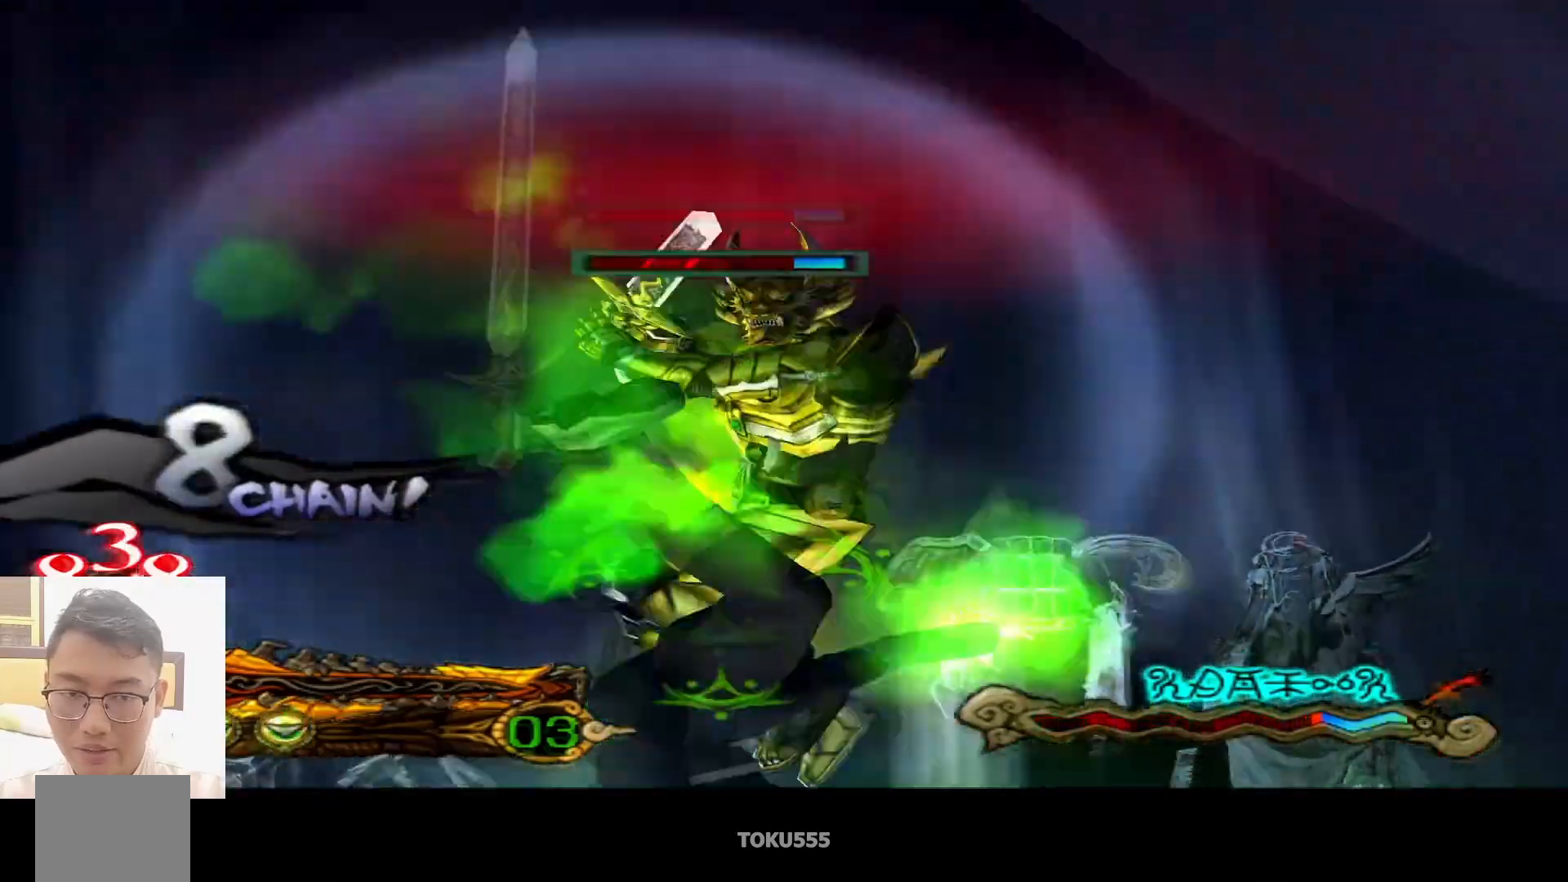
{"buttons": [], "left_stick": "center", "events": [[66, "CROSS", "down"], [150, "CROSS", "up"]]}
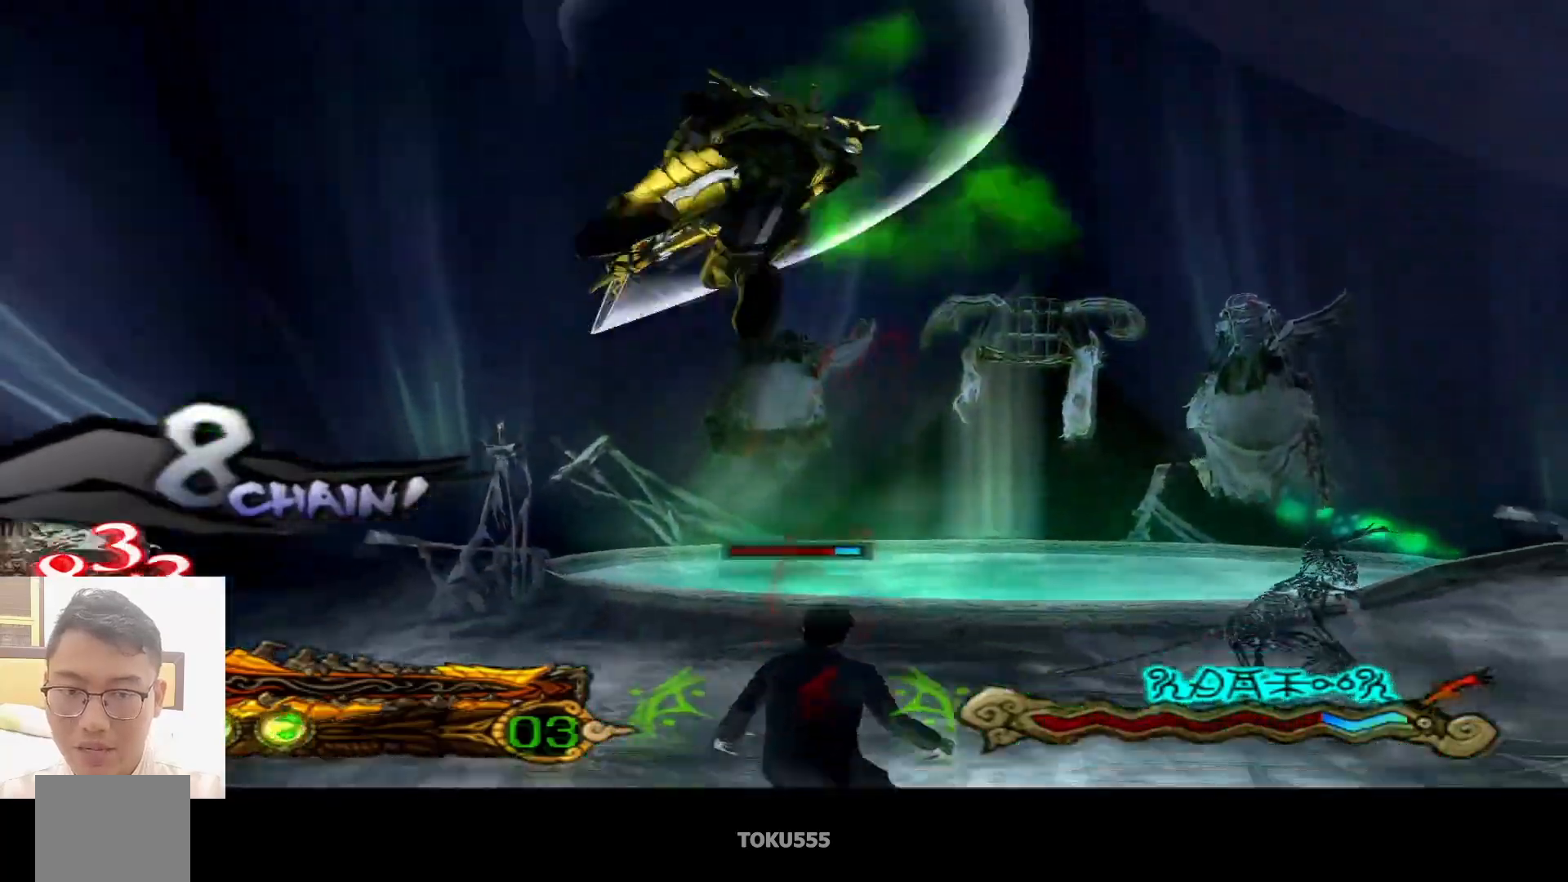
{"buttons": [], "left_stick": "center", "events": []}
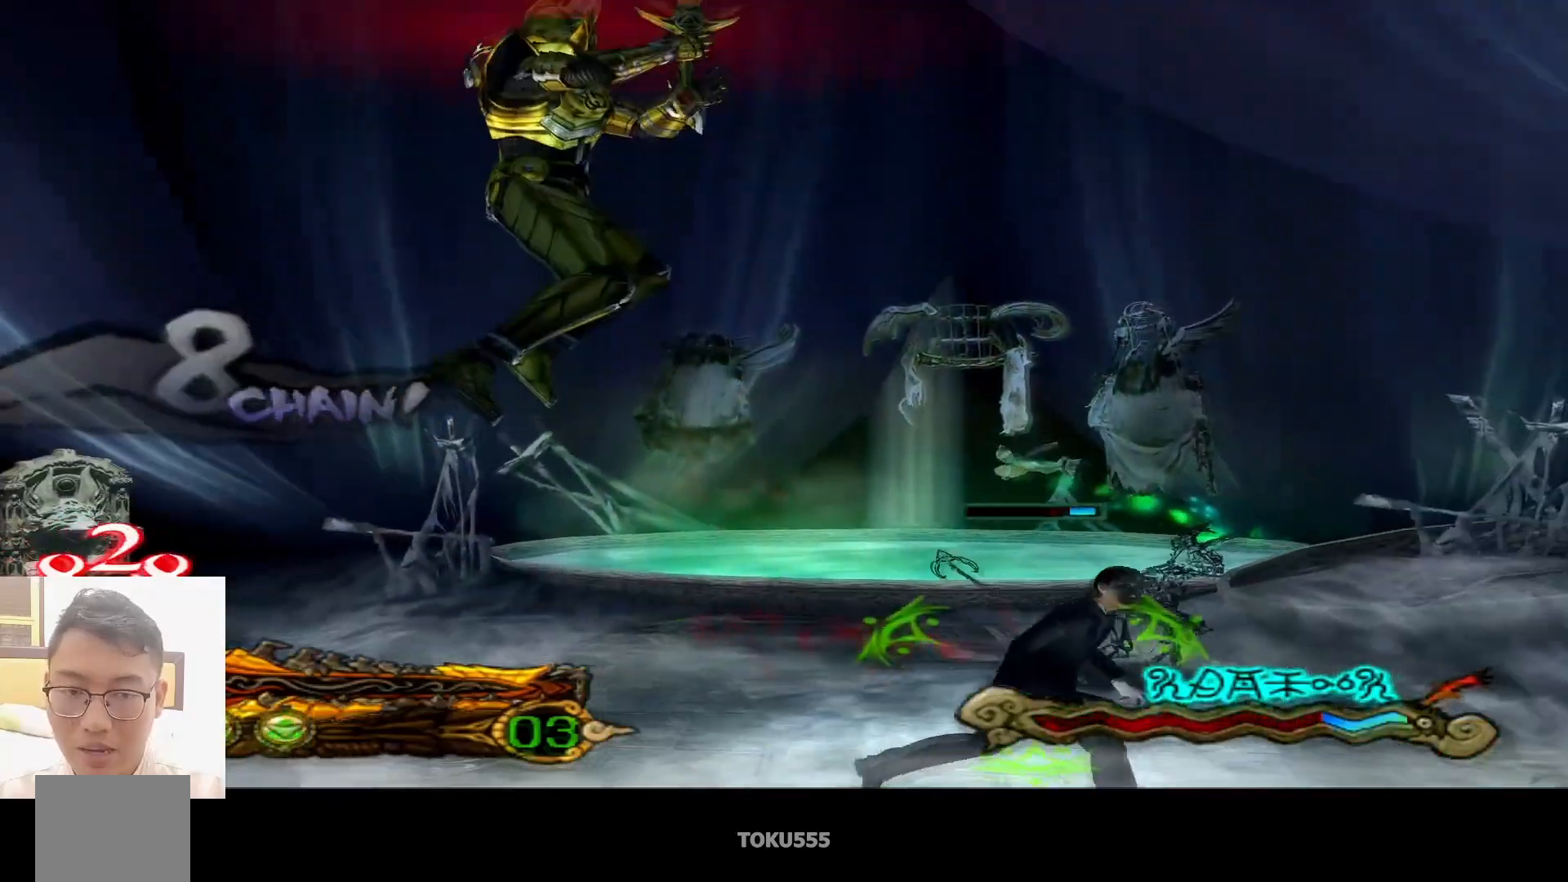
{"buttons": [], "left_stick": "center", "events": [[350, "CIRCLE", "down"], [500, "CIRCLE", "up"]]}
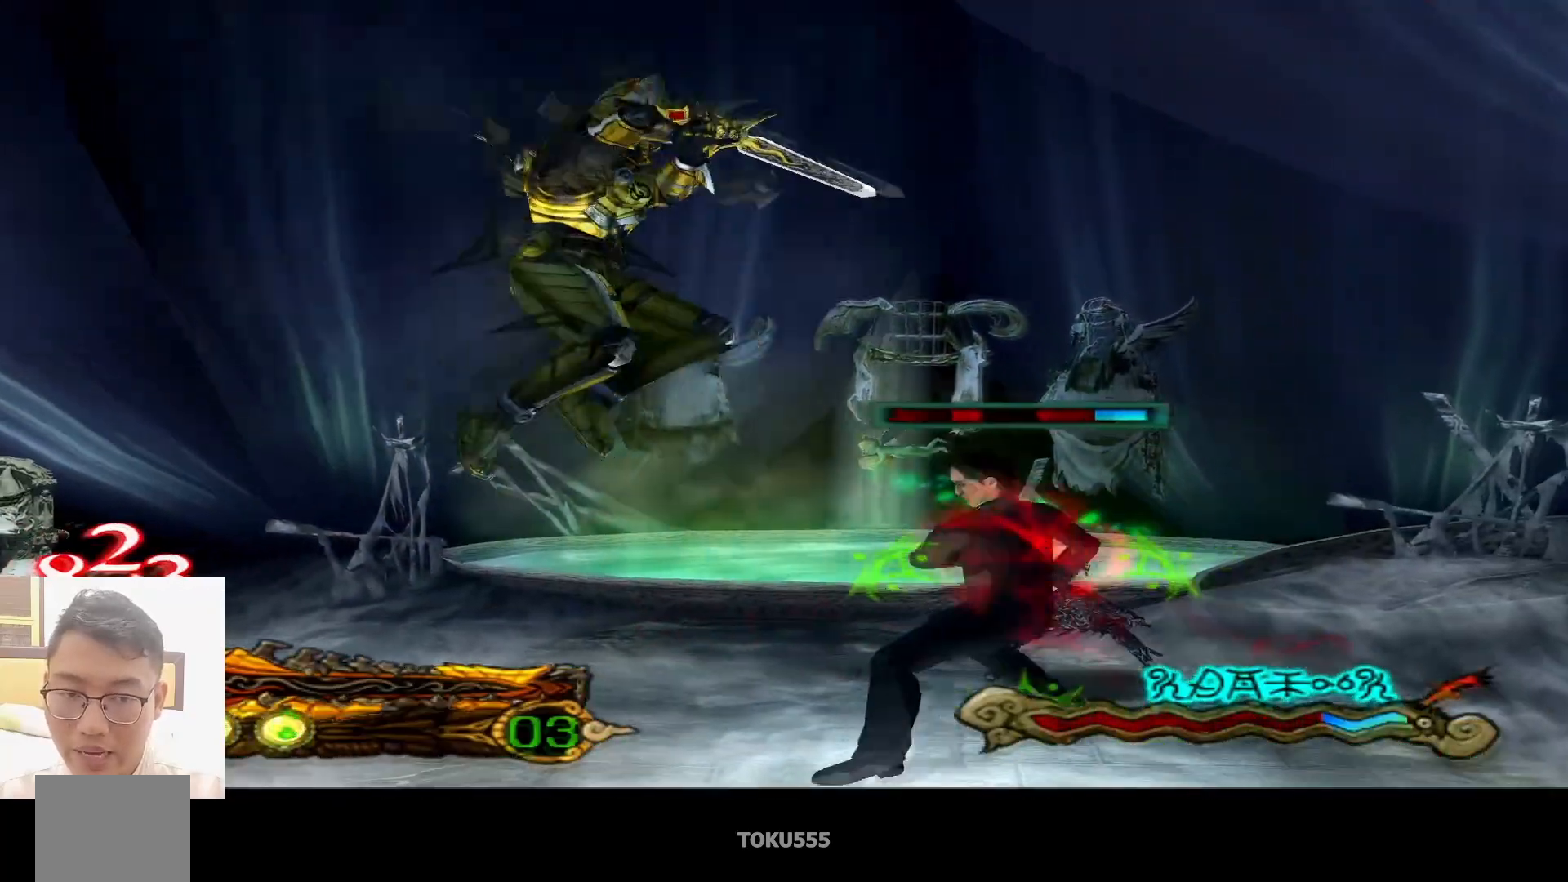
{"buttons": [], "left_stick": "center", "events": [[167, "CROSS", "down"], [284, "CROSS", "up"]]}
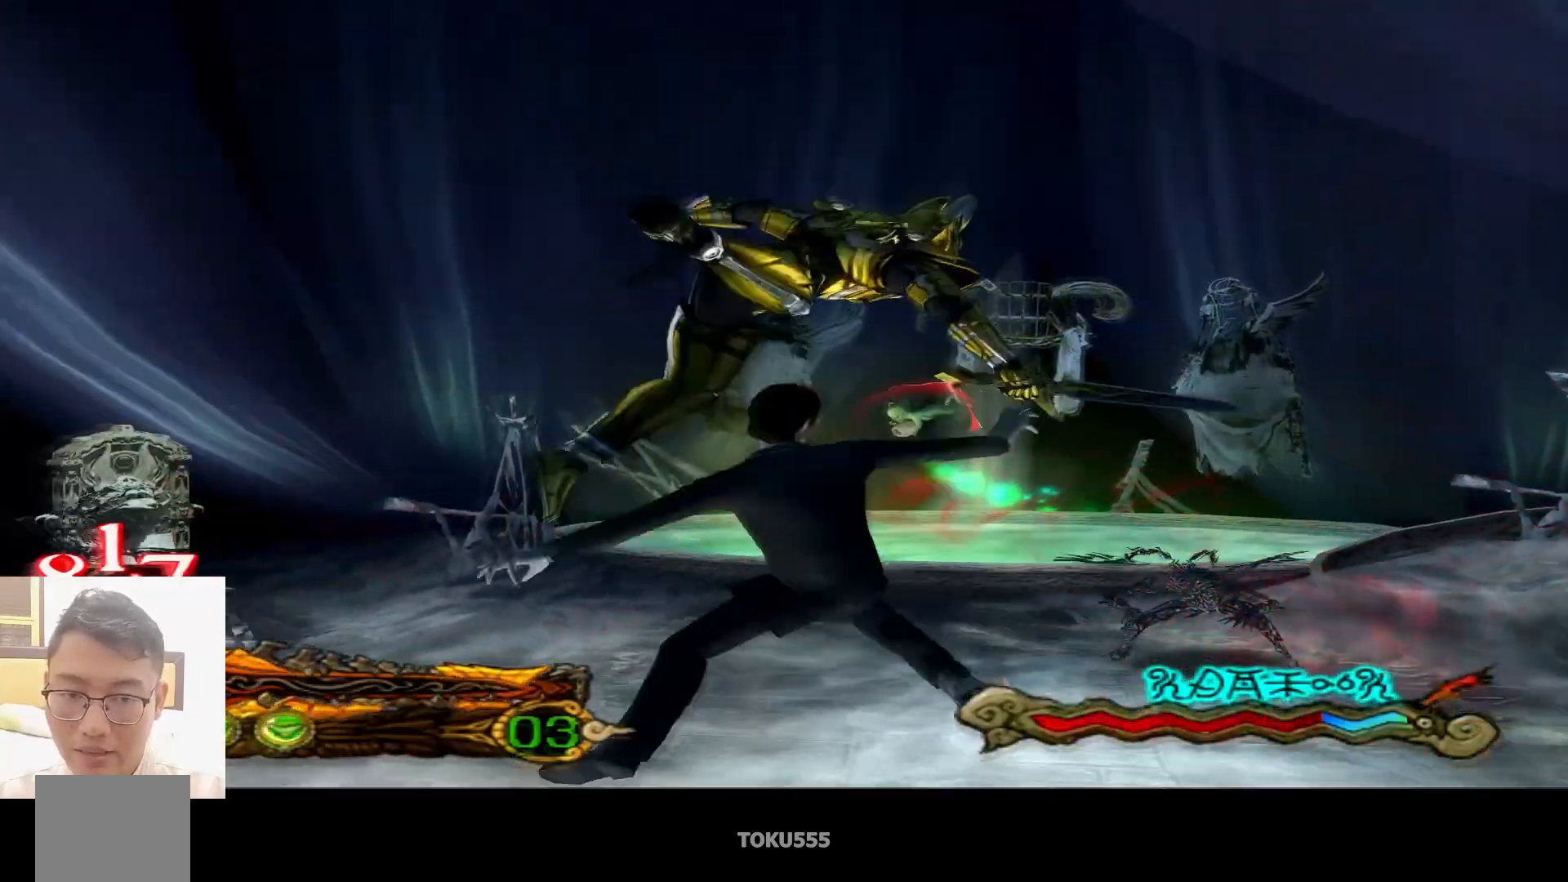
{"buttons": ["CIRCLE"], "left_stick": "center", "events": [[83, "CIRCLE", "down"], [216, "CIRCLE", "up"], [283, "CIRCLE", "down"], [383, "CIRCLE", "up"], [450, "CIRCLE", "down"]]}
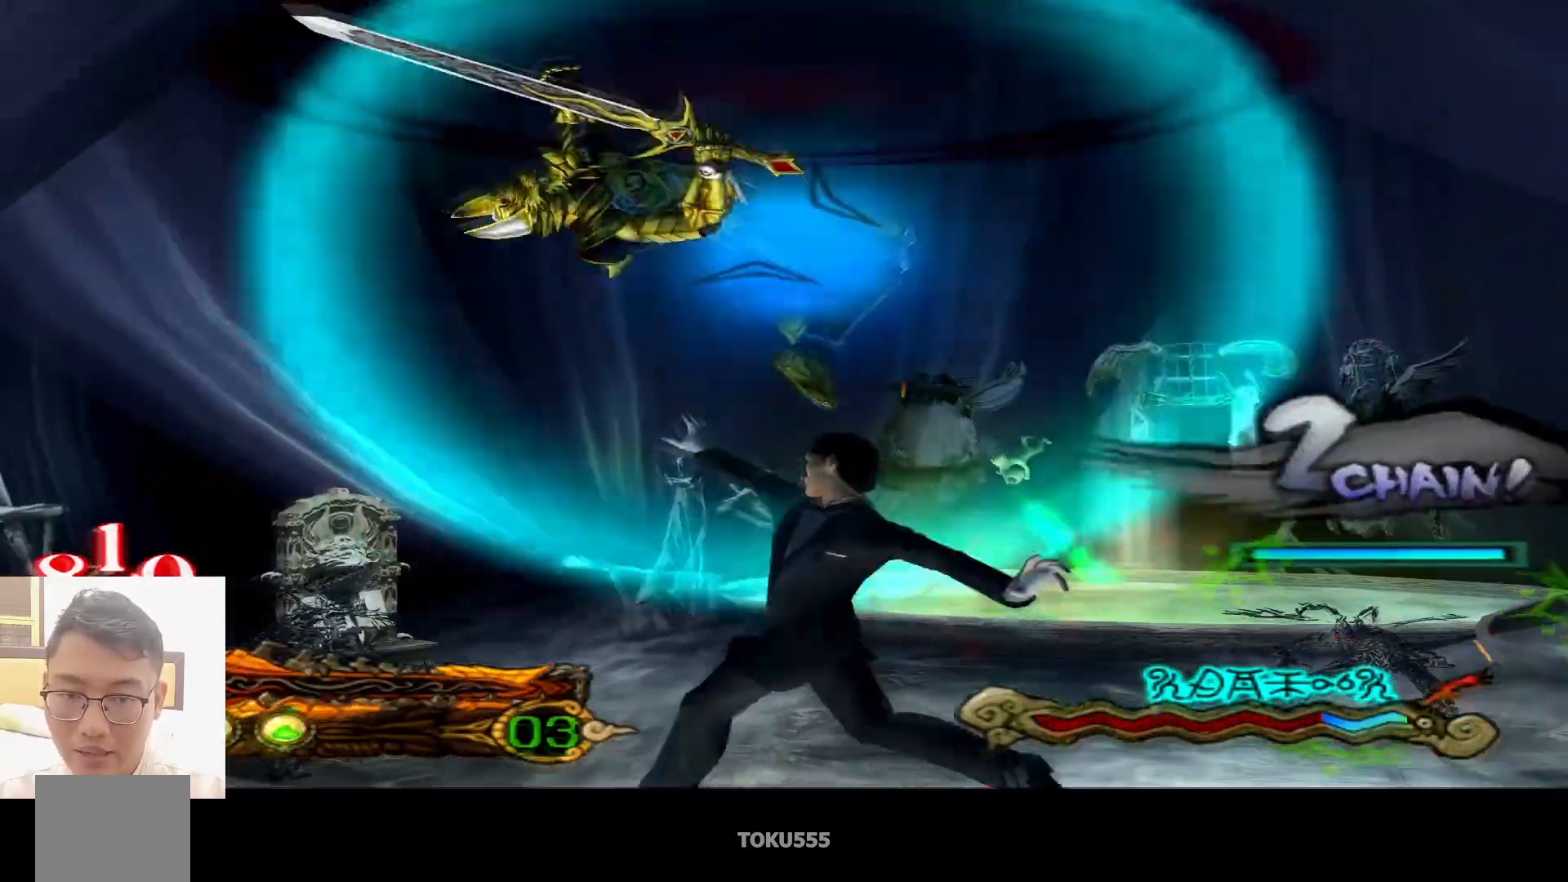
{"buttons": [], "left_stick": "center", "events": [[67, "CIRCLE", "up"]]}
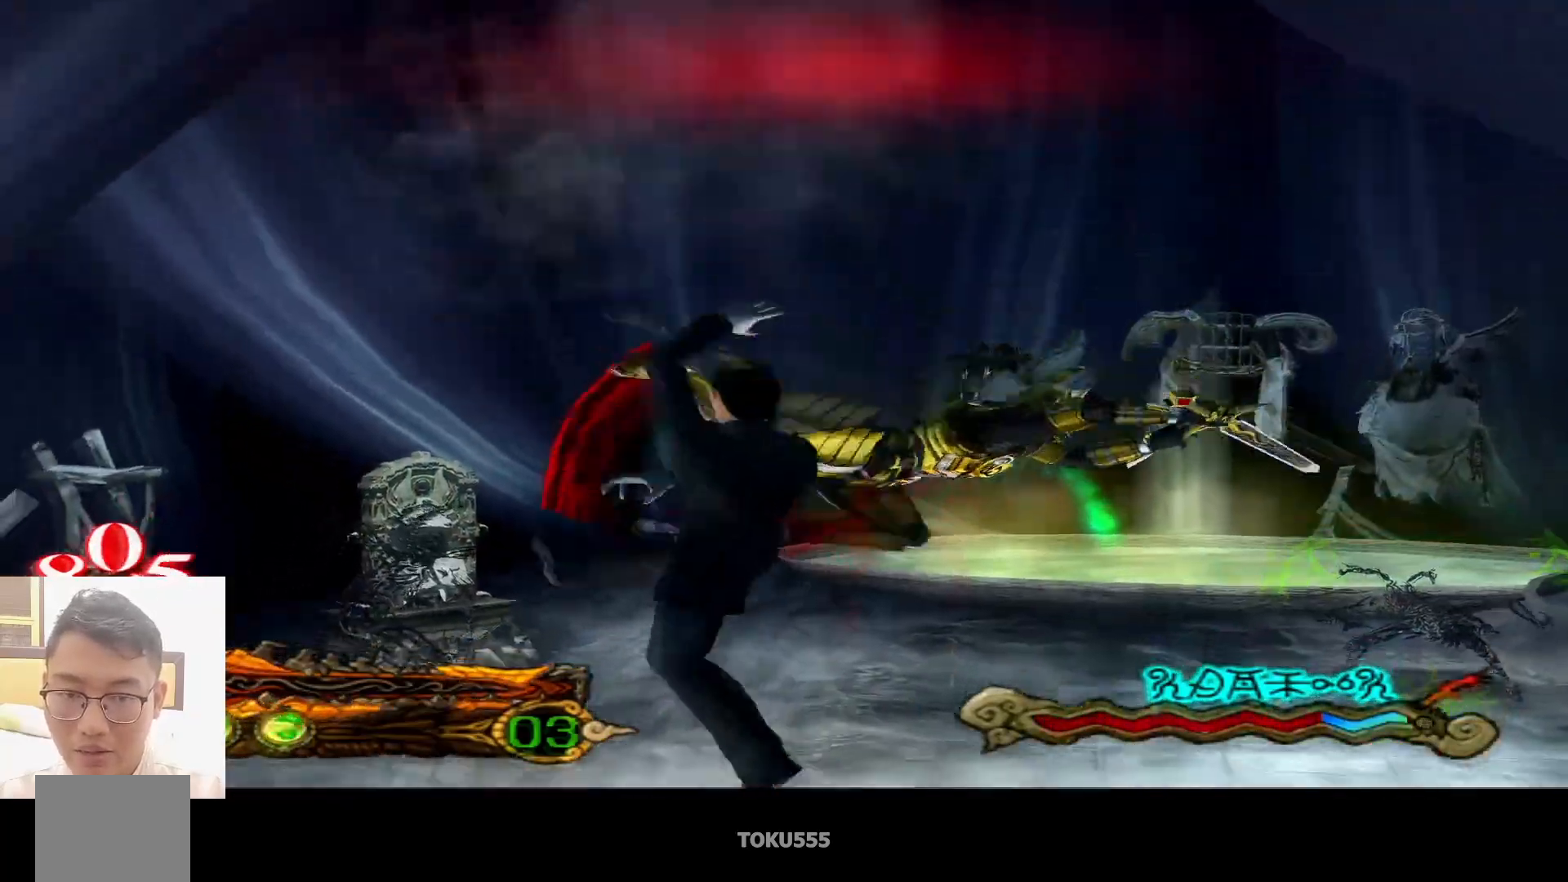
{"buttons": [], "left_stick": "center", "events": [[368, "CIRCLE", "down"], [484, "CIRCLE", "up"]]}
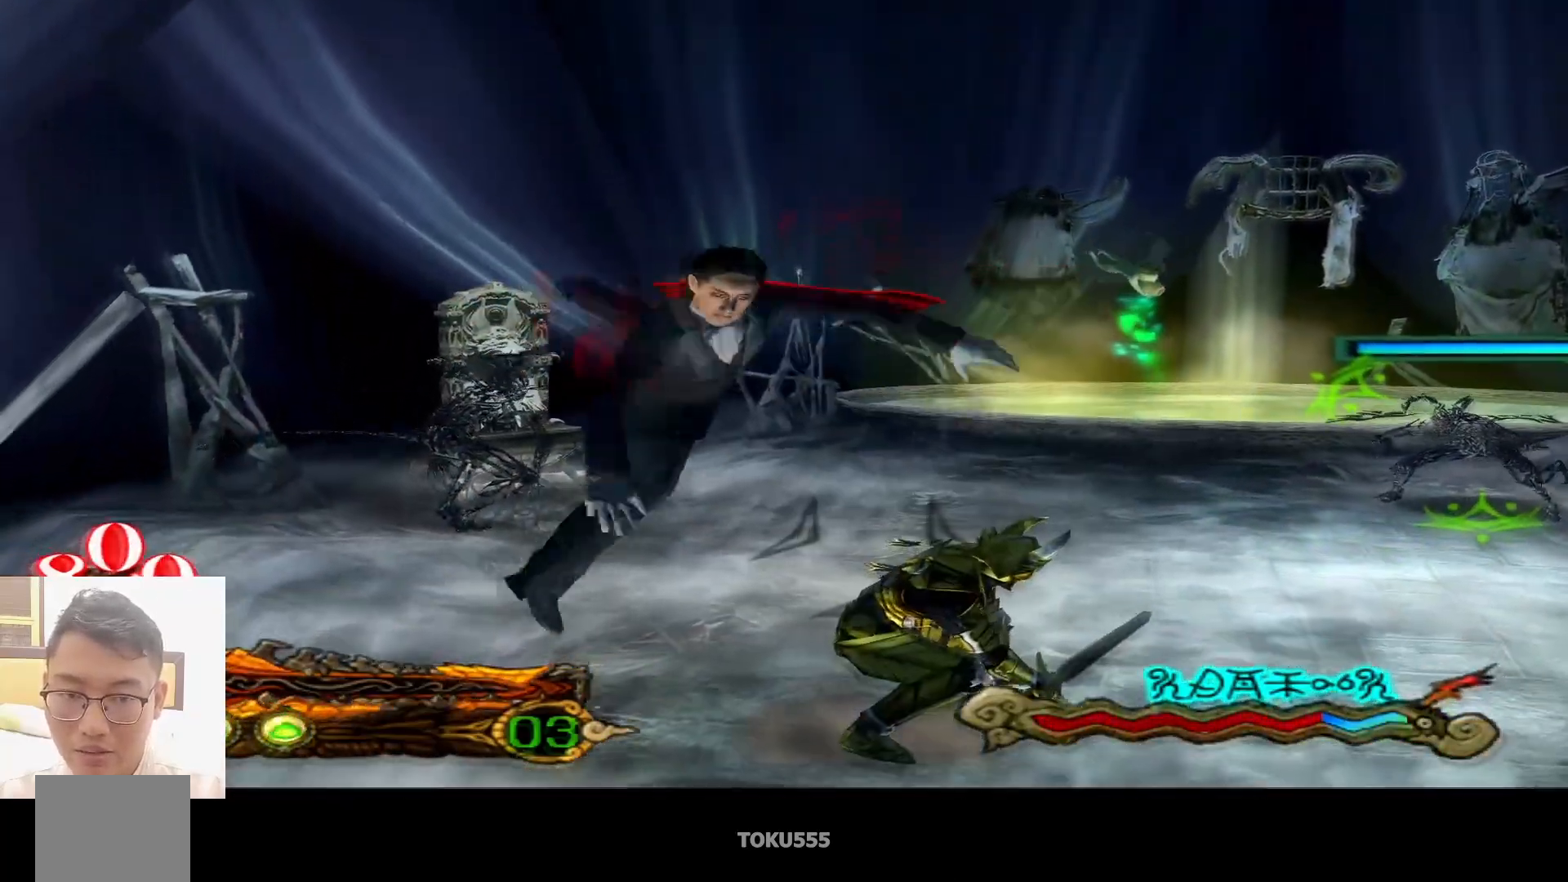
{"buttons": [], "left_stick": "down", "events": [[133, "CROSS", "down"], [234, "CROSS", "up"], [467, "left_stick", "down"]]}
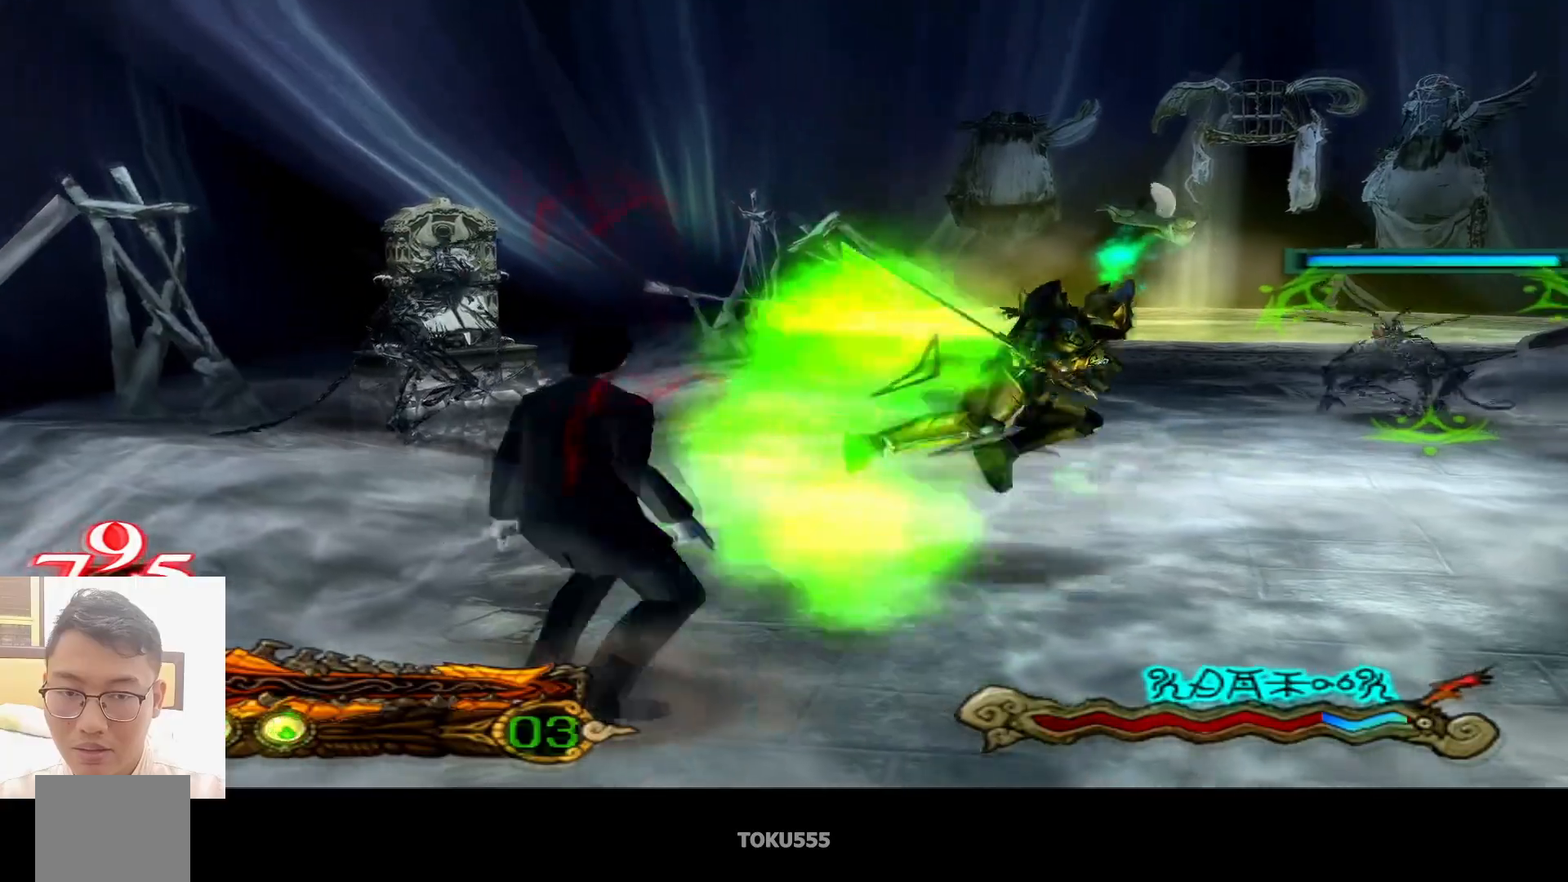
{"buttons": ["SQUARE"], "left_stick": "down", "events": [[100, "CIRCLE", "down"], [233, "CIRCLE", "up"], [467, "SQUARE", "down"]]}
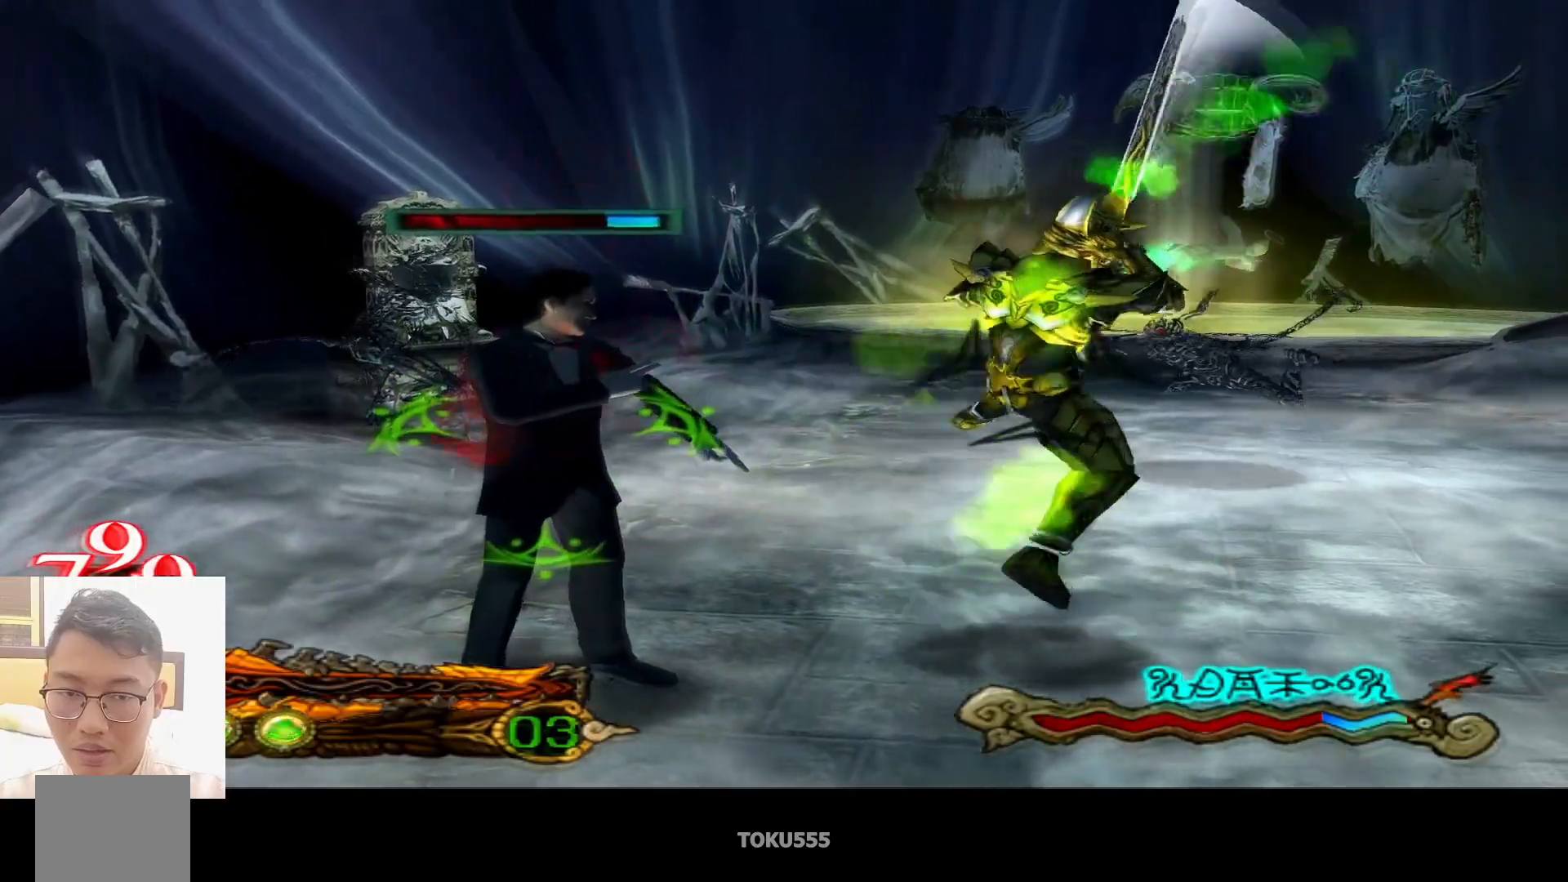
{"buttons": ["TRIANGLE"], "left_stick": "down", "events": [[67, "SQUARE", "up"], [467, "TRIANGLE", "down"]]}
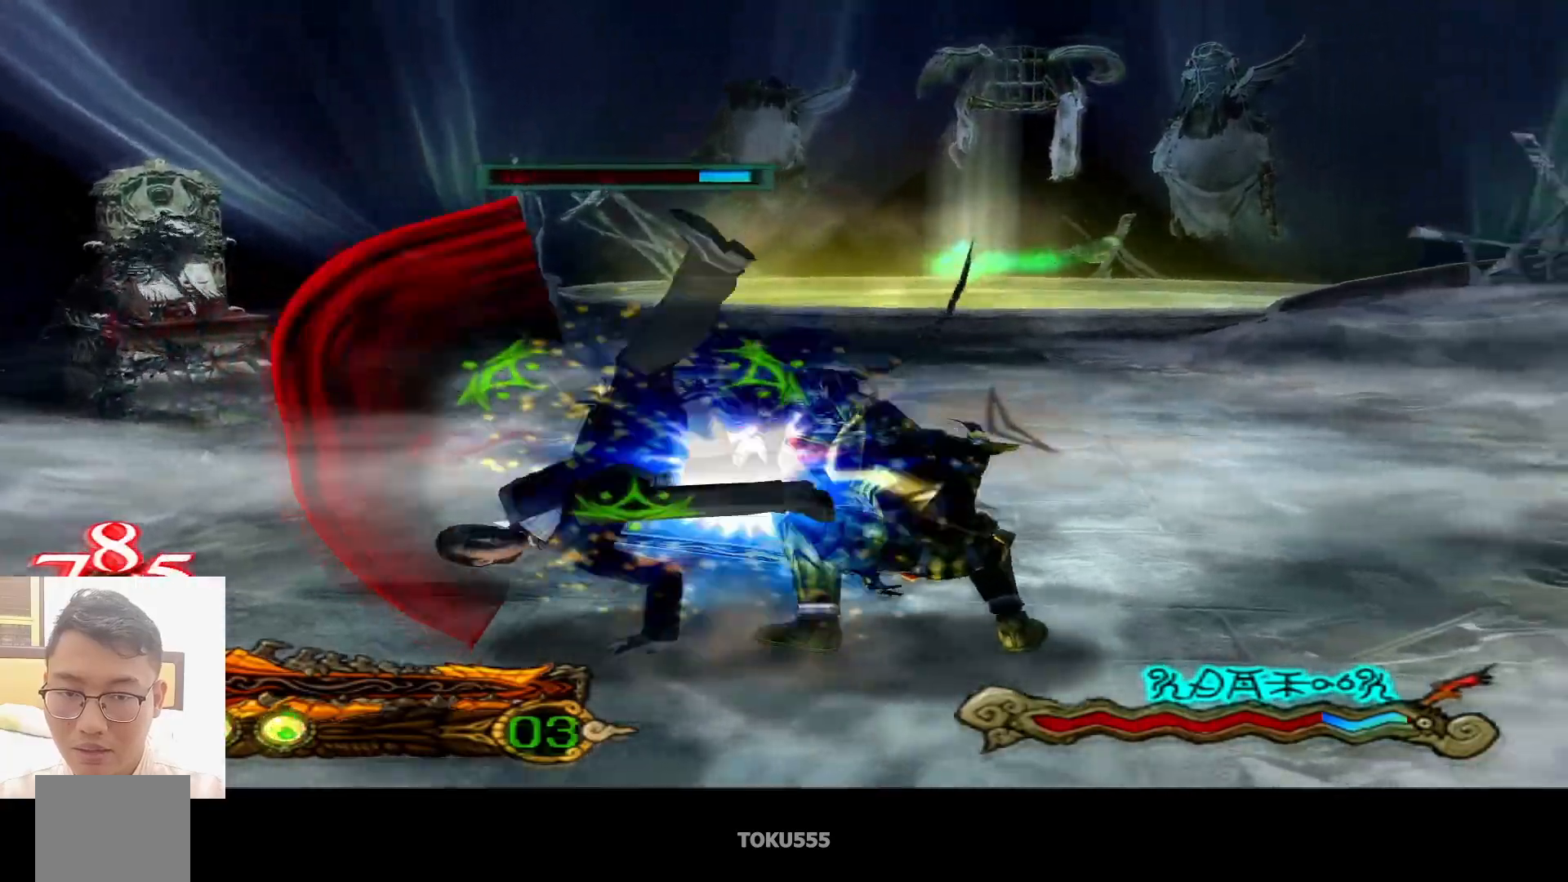
{"buttons": [], "left_stick": "center", "events": [[84, "TRIANGLE", "up"], [351, "TRIANGLE", "down"], [418, "left_stick", "center"], [468, "TRIANGLE", "up"]]}
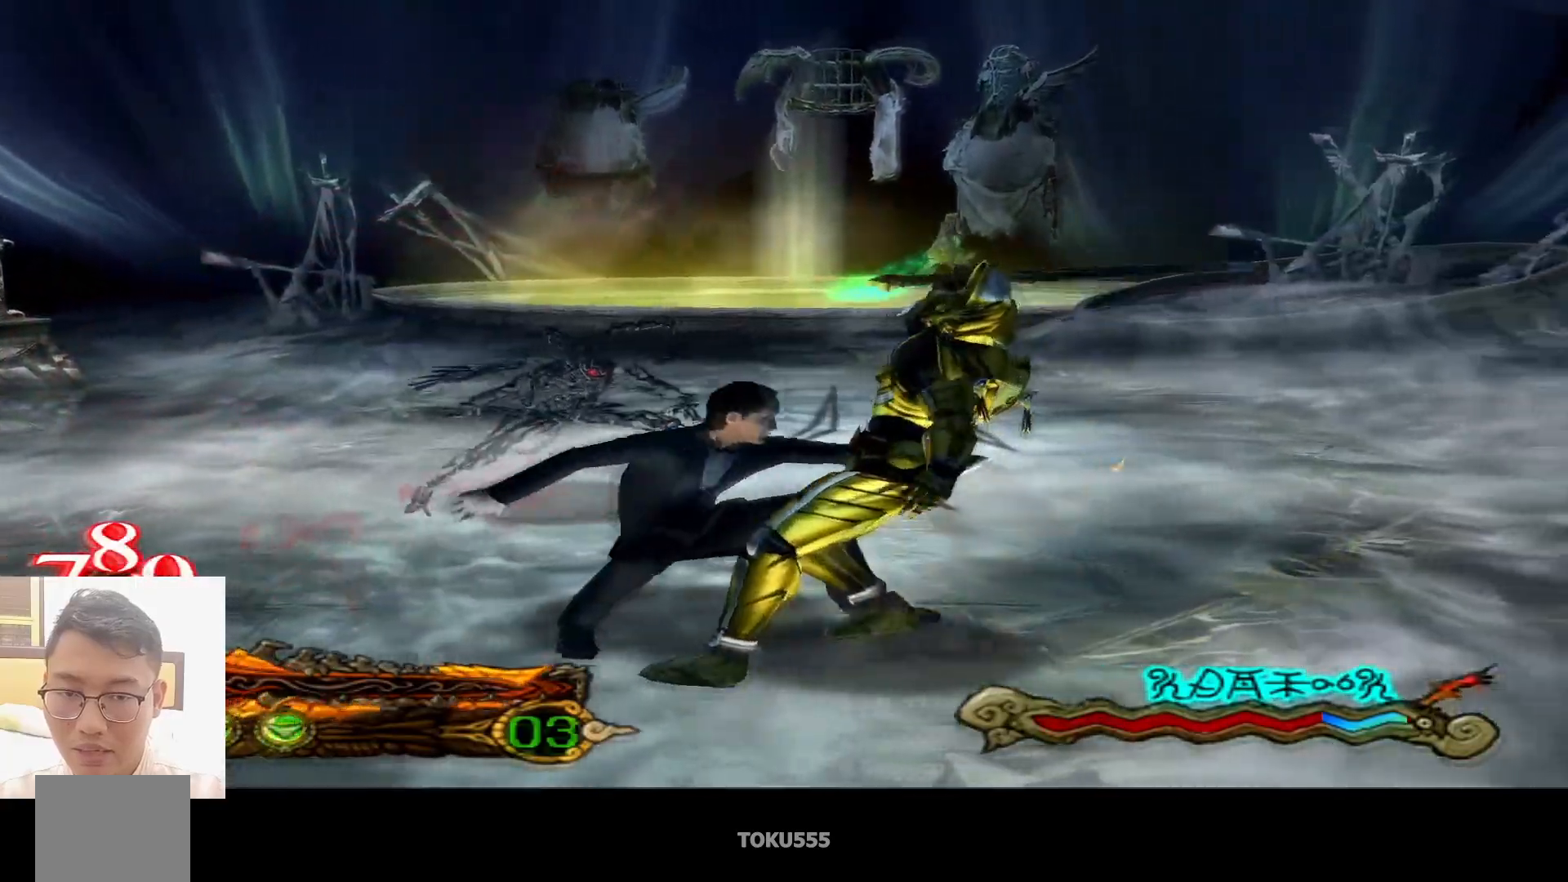
{"buttons": ["TRIANGLE"], "left_stick": "center", "events": [[83, "TRIANGLE", "down"]]}
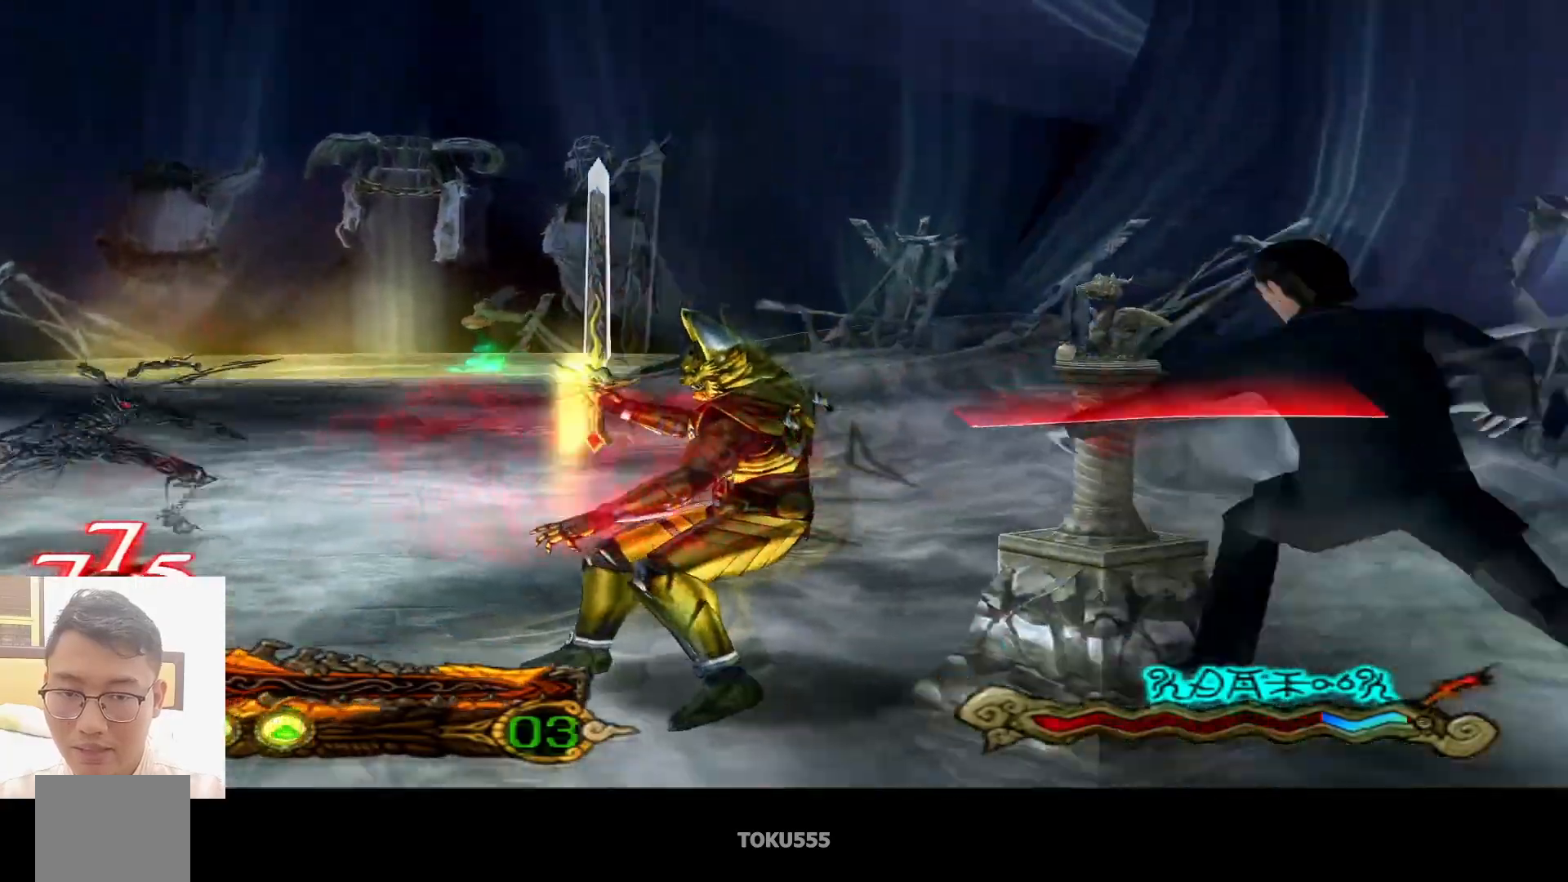
{"buttons": [], "left_stick": "center", "events": [[183, "TRIANGLE", "up"]]}
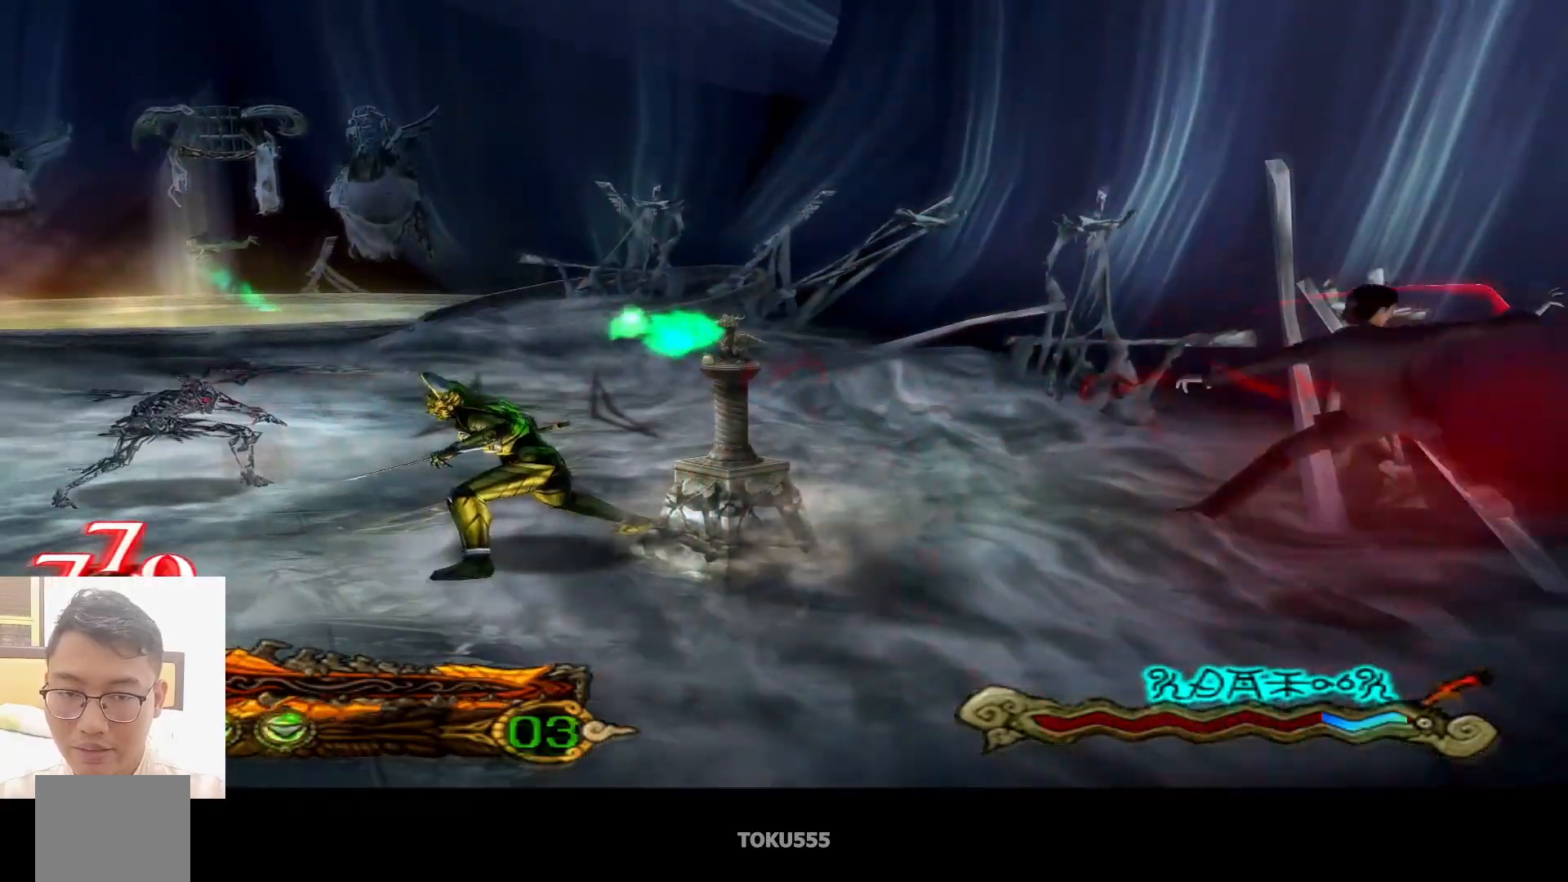
{"buttons": [], "left_stick": "down", "events": [[17, "left_stick", "down"]]}
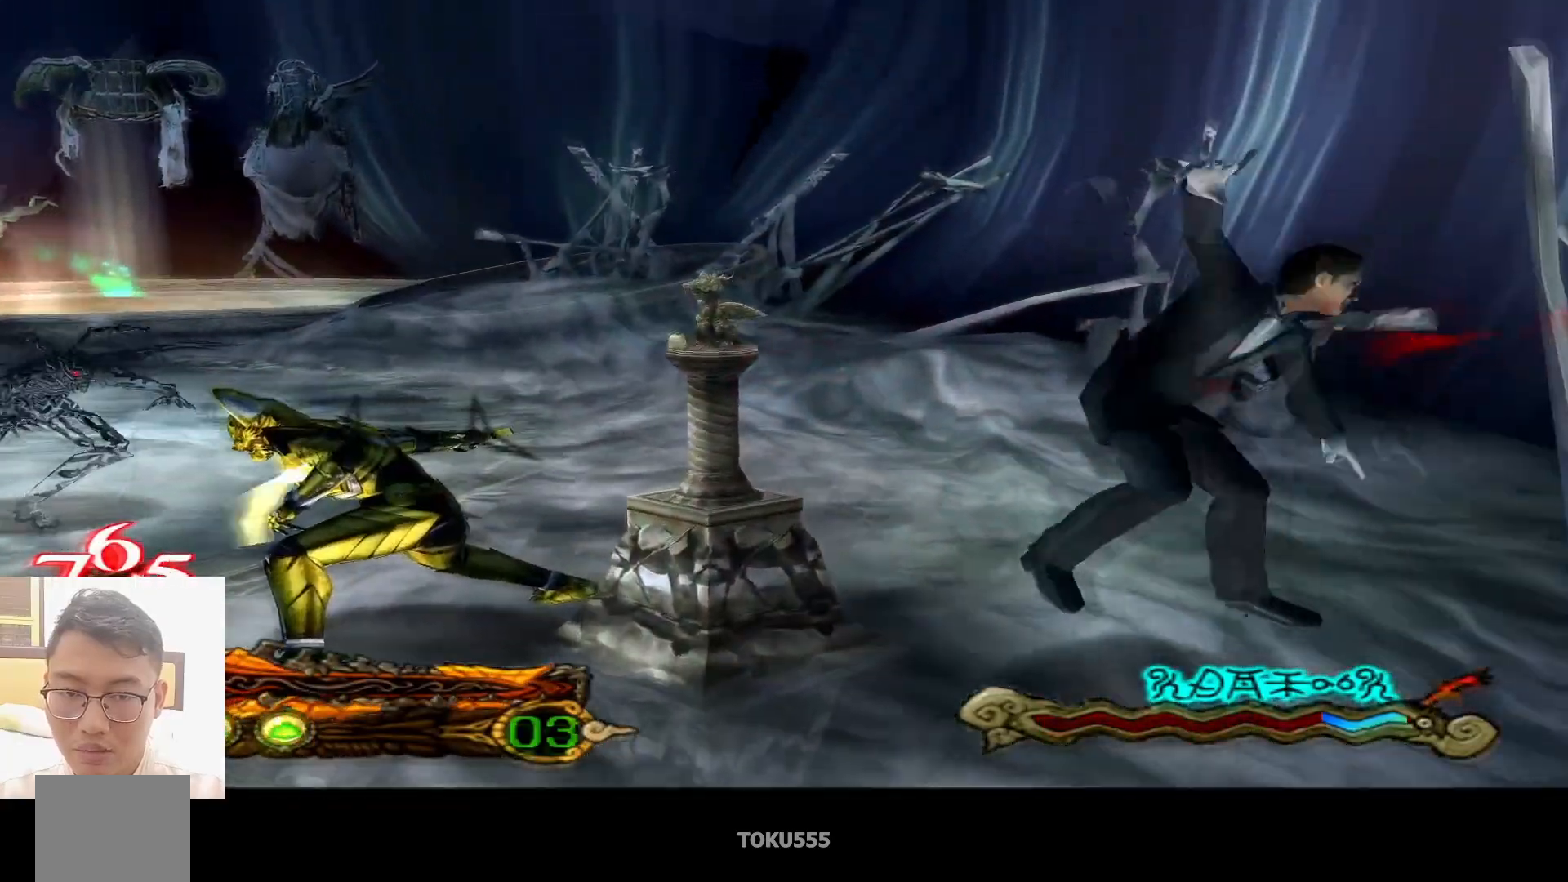
{"buttons": ["CIRCLE"], "left_stick": "down-left", "events": [[216, "left_stick", "down-left"], [467, "CIRCLE", "down"]]}
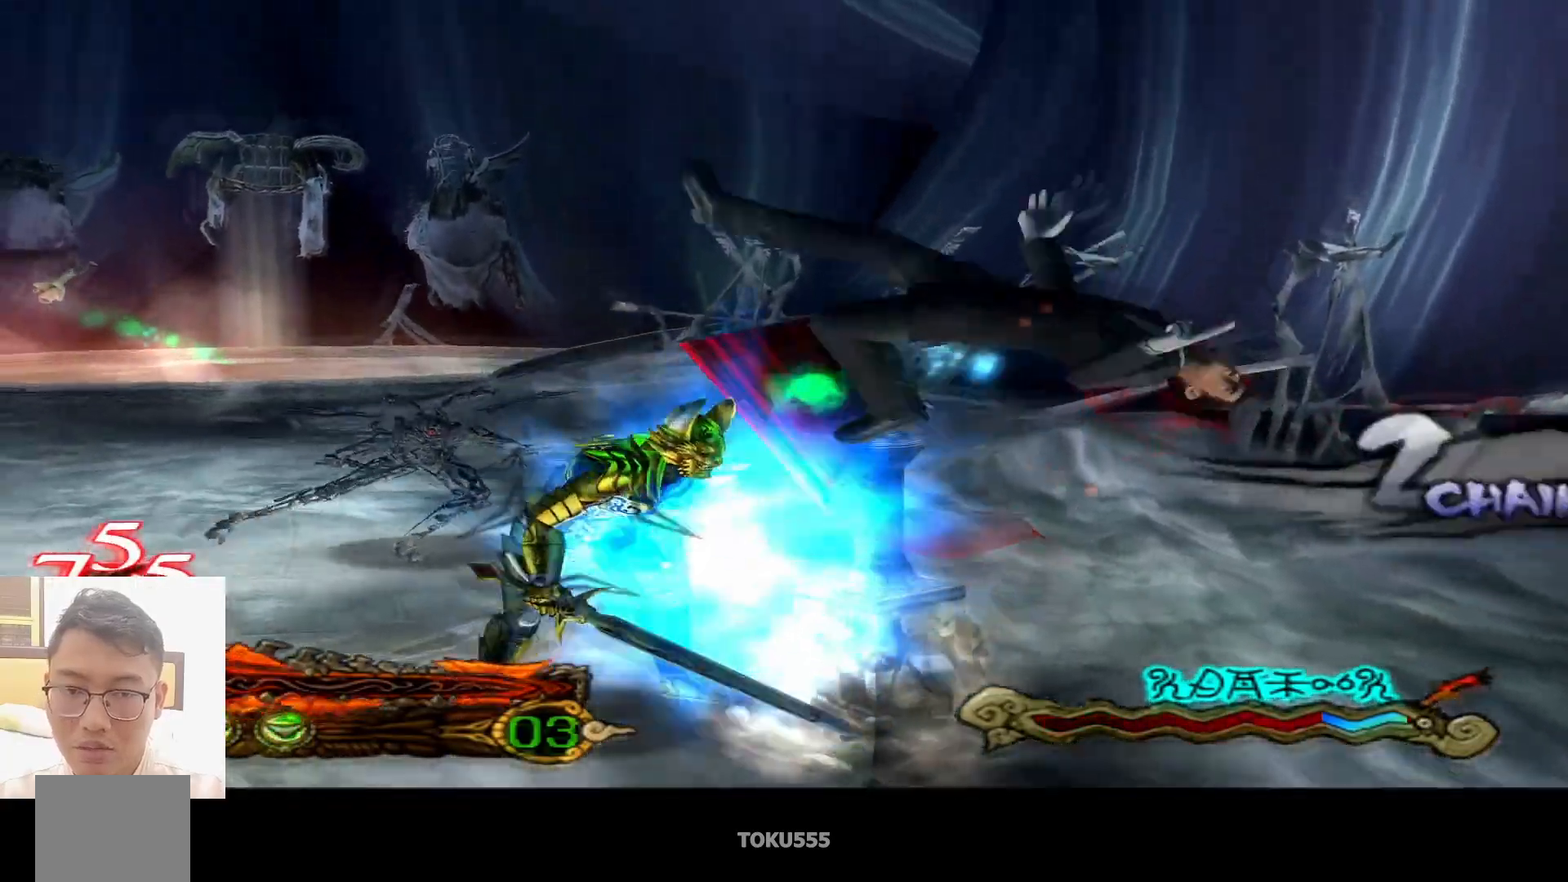
{"buttons": ["CIRCLE"], "left_stick": "down-left", "events": [[100, "CIRCLE", "up"], [367, "CIRCLE", "down"]]}
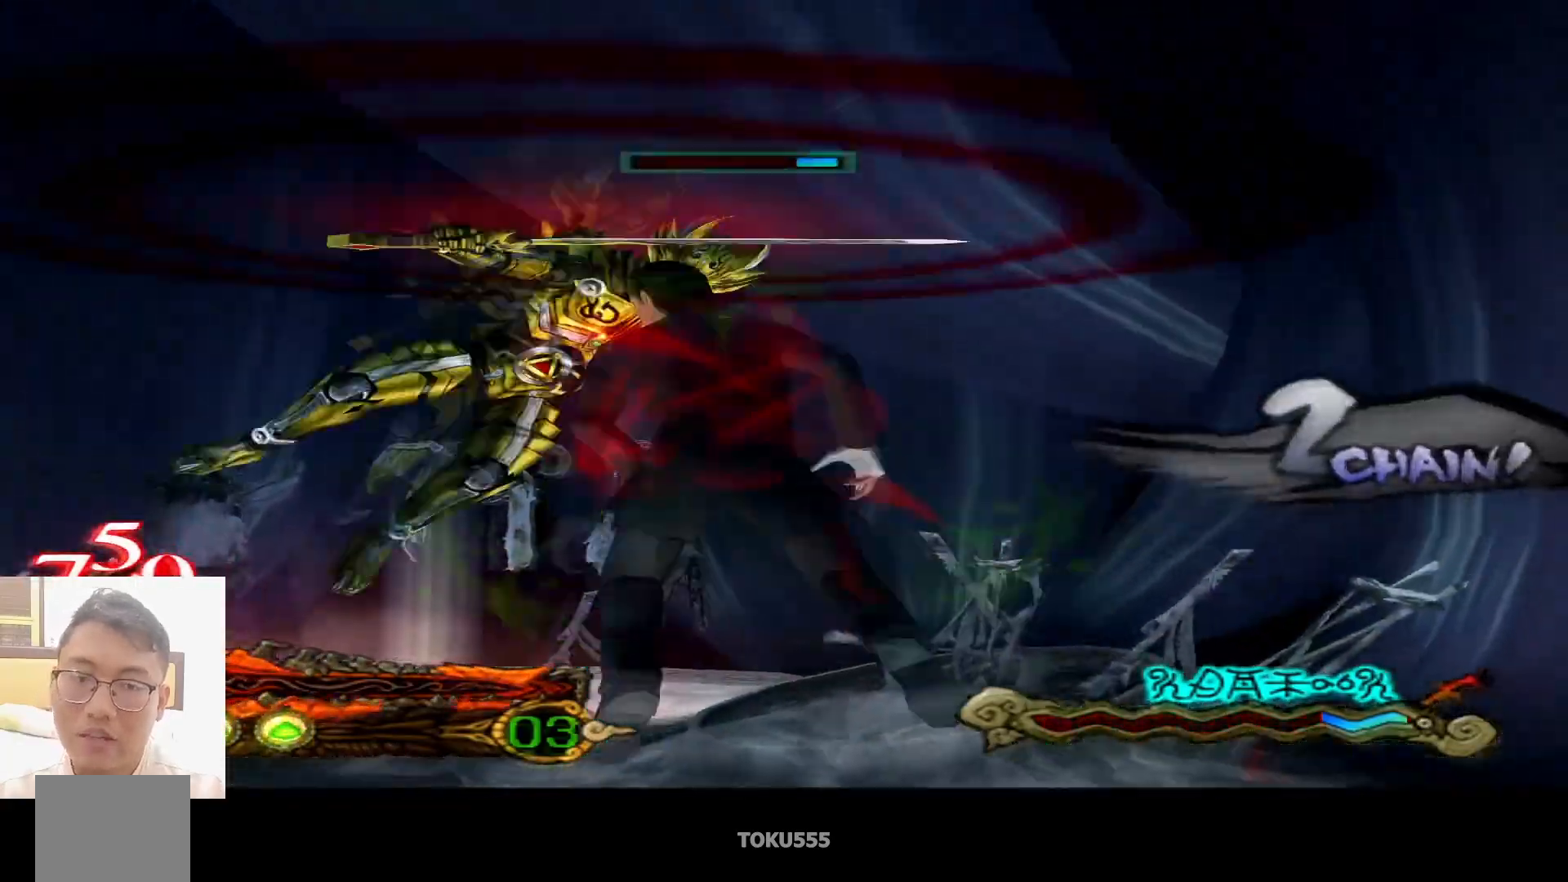
{"buttons": [], "left_stick": "left", "events": [[117, "left_stick", "left"], [167, "CIRCLE", "up"], [250, "CIRCLE", "down"], [333, "CIRCLE", "up"]]}
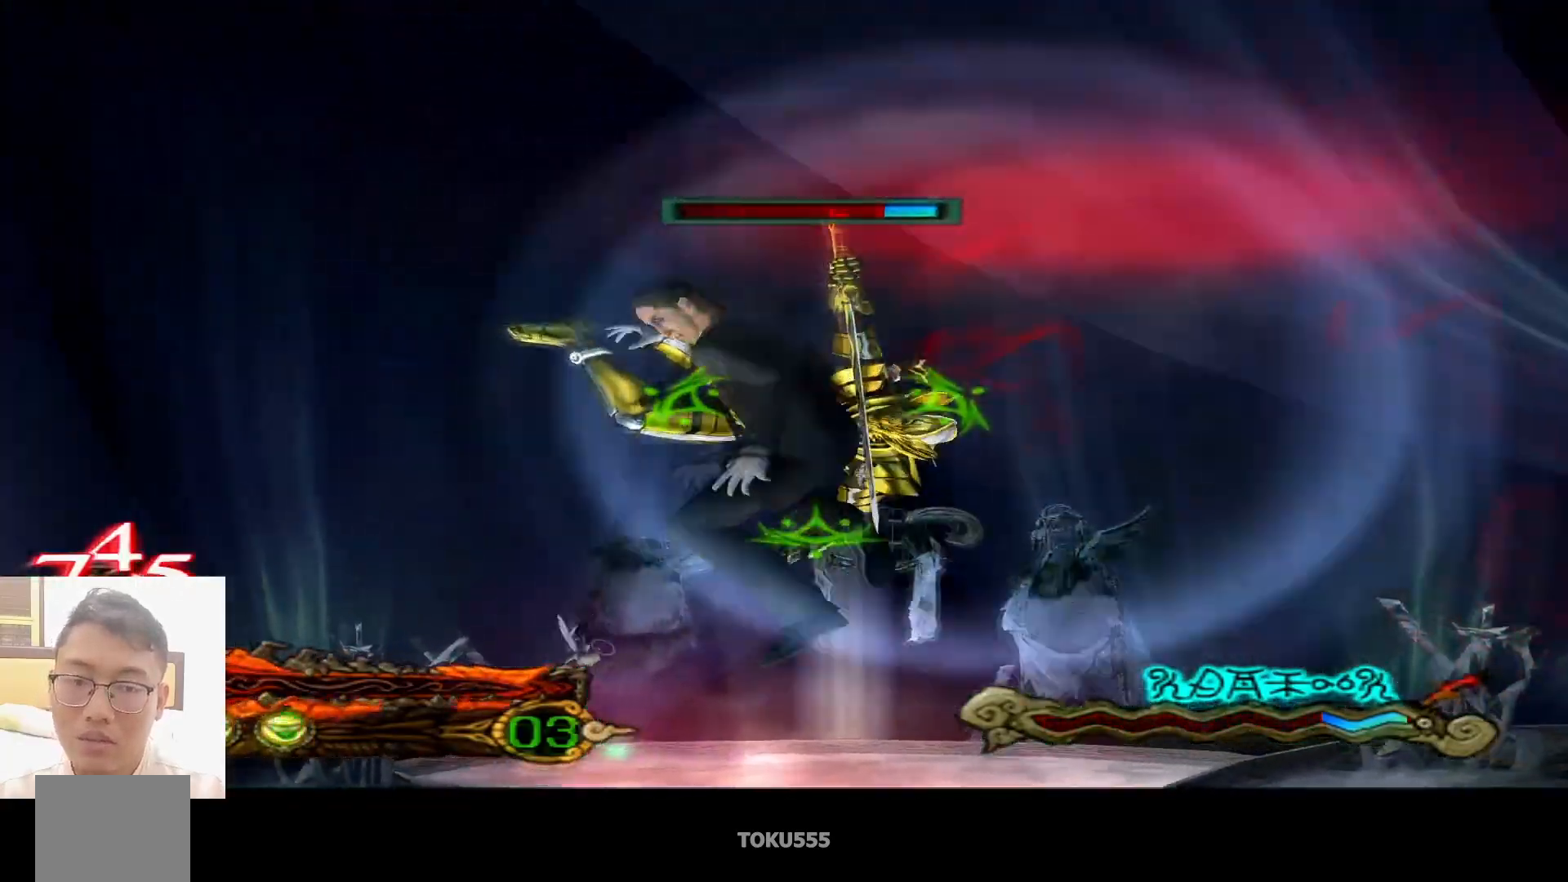
{"buttons": [], "left_stick": "center", "events": [[251, "left_stick", "center"]]}
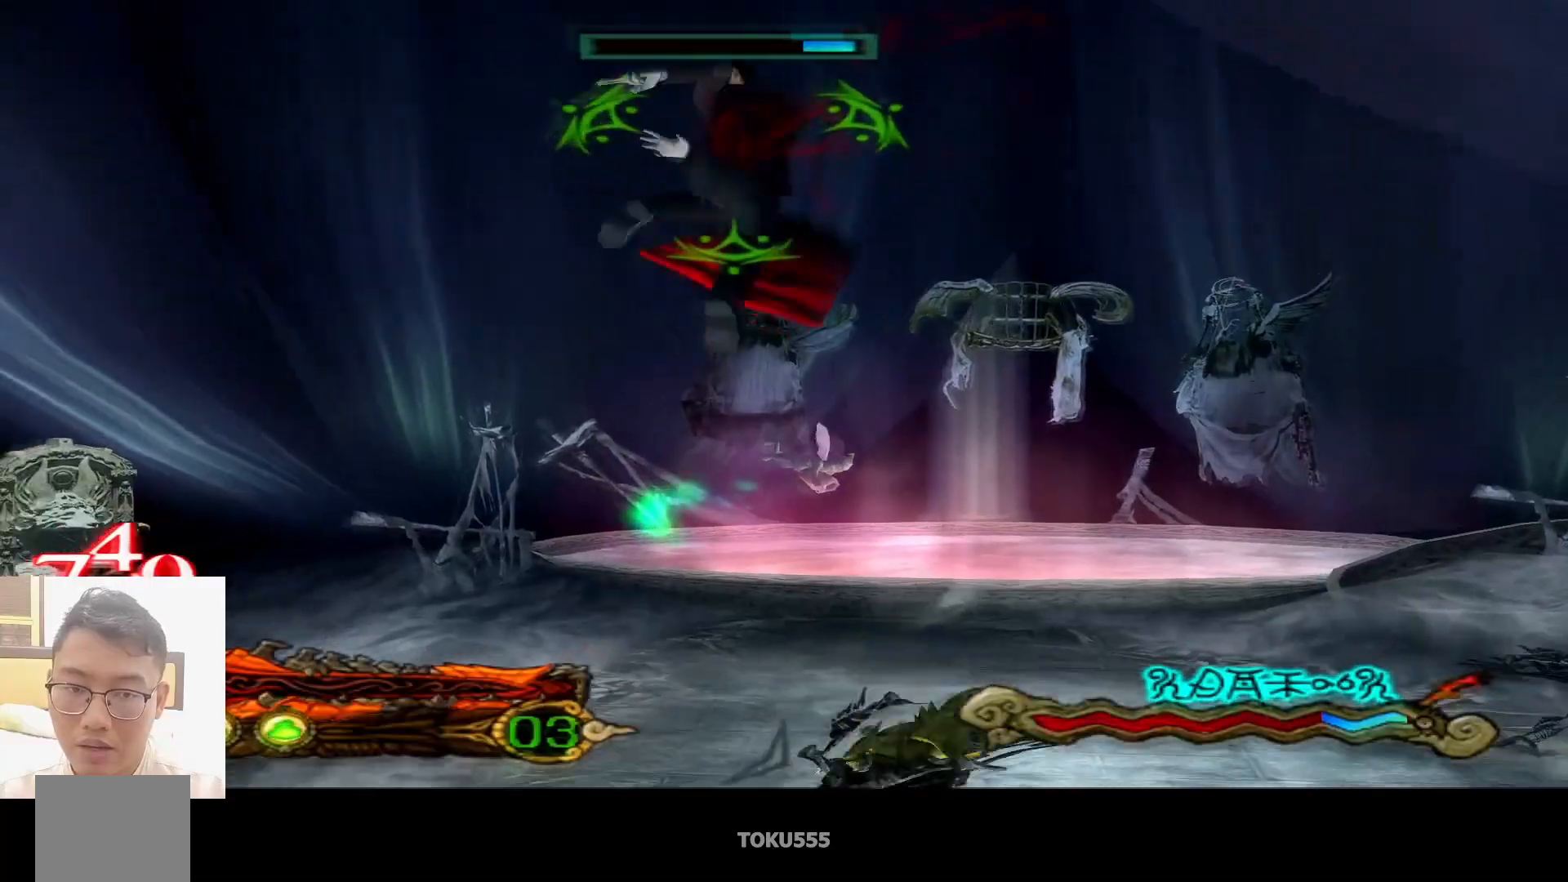
{"buttons": [], "left_stick": "center", "events": []}
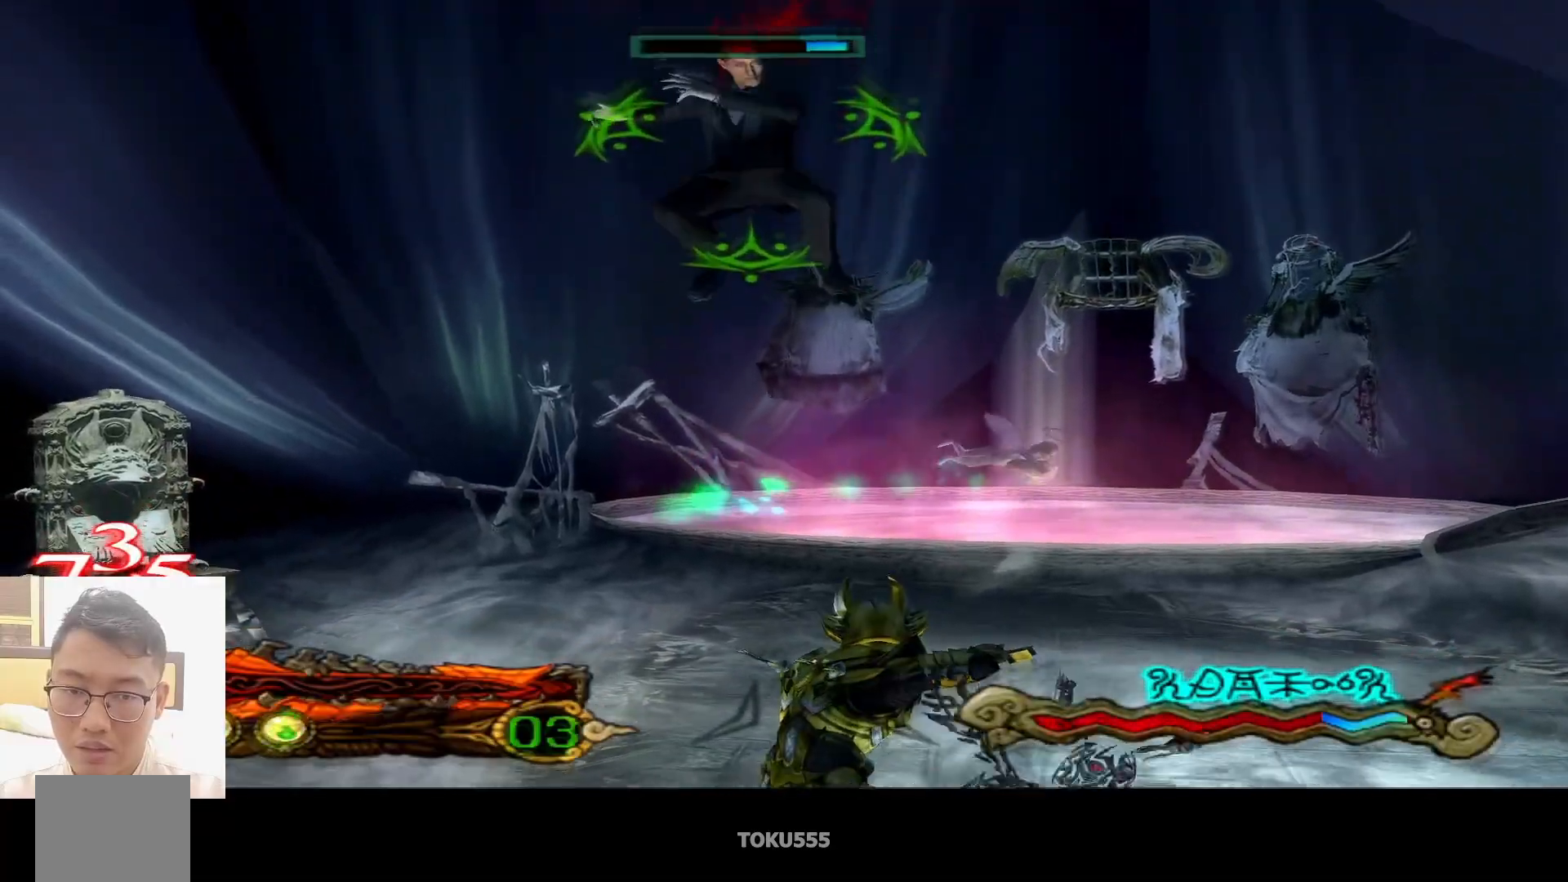
{"buttons": [], "left_stick": "center", "events": [[34, "left_stick", "up-left"], [67, "TRIANGLE", "down"], [167, "TRIANGLE", "up"], [484, "left_stick", "center"]]}